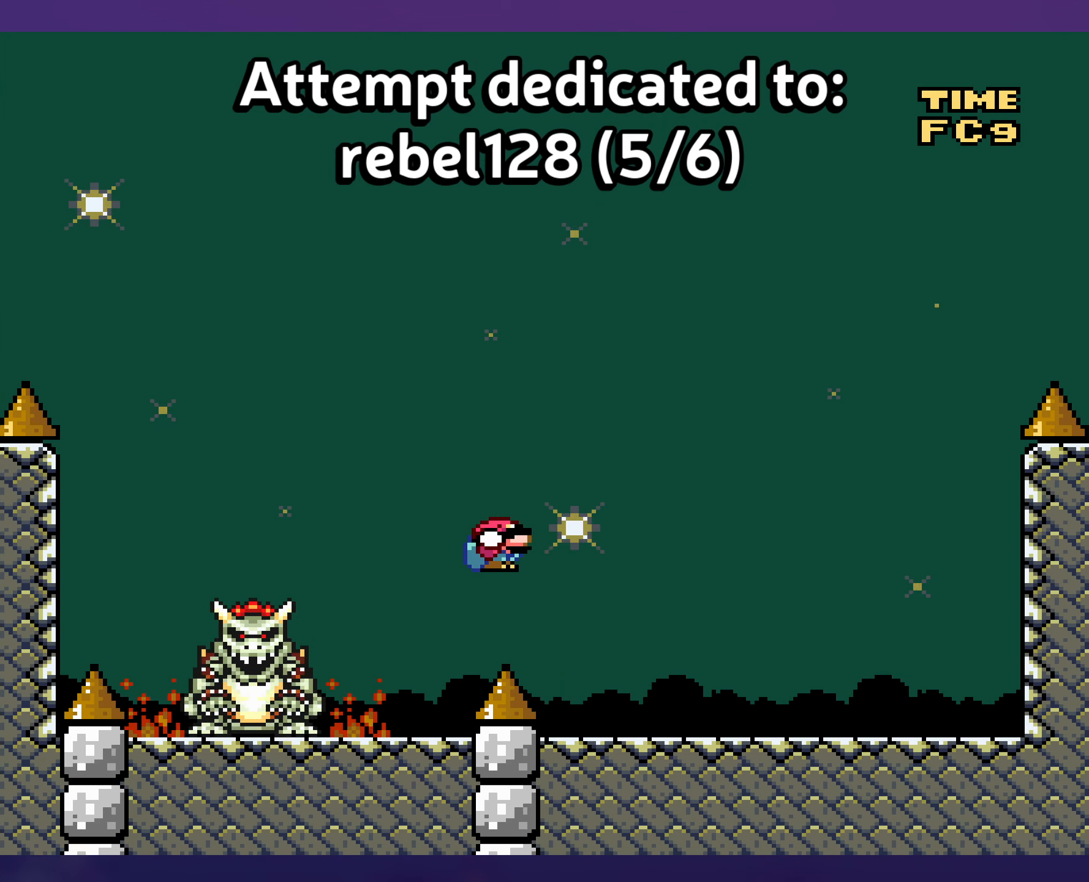
Gameplay with a controller (Nintendo layout); each line is a JSON object with the inputs held at the frame after it. "events" lists button and stick changes between this image and that frame as [ms after this image, input, new state], when the widget could be followed in between. Not read: L3 R3.
{"buttons": ["Y", "DPAD_LEFT"], "events": [[50, "B", "up"], [317, "DPAD_DOWN", "down"], [350, "DPAD_RIGHT", "up"], [367, "B", "down"], [400, "DPAD_LEFT", "down"], [433, "DPAD_DOWN", "up"], [500, "B", "up"]]}
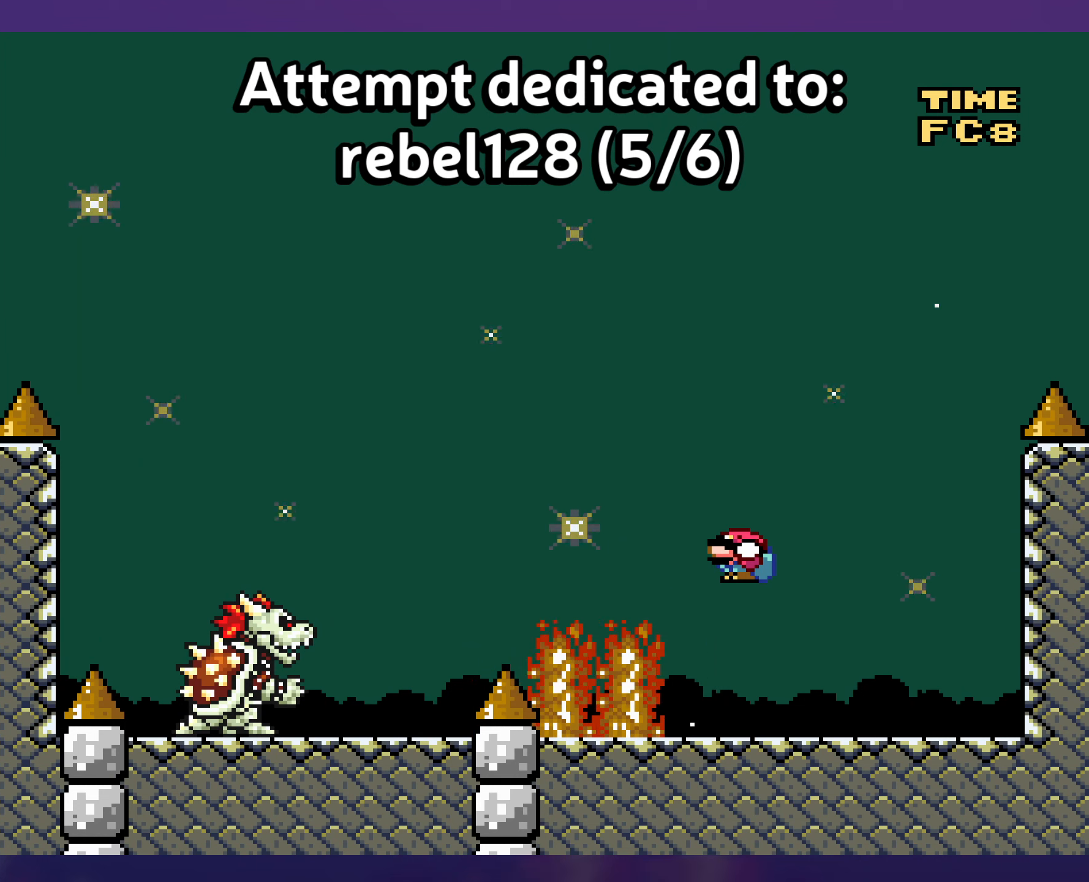
{"buttons": ["Y"], "events": [[166, "B", "down"], [200, "DPAD_LEFT", "up"], [300, "B", "up"], [333, "DPAD_RIGHT", "down"], [466, "DPAD_RIGHT", "up"]]}
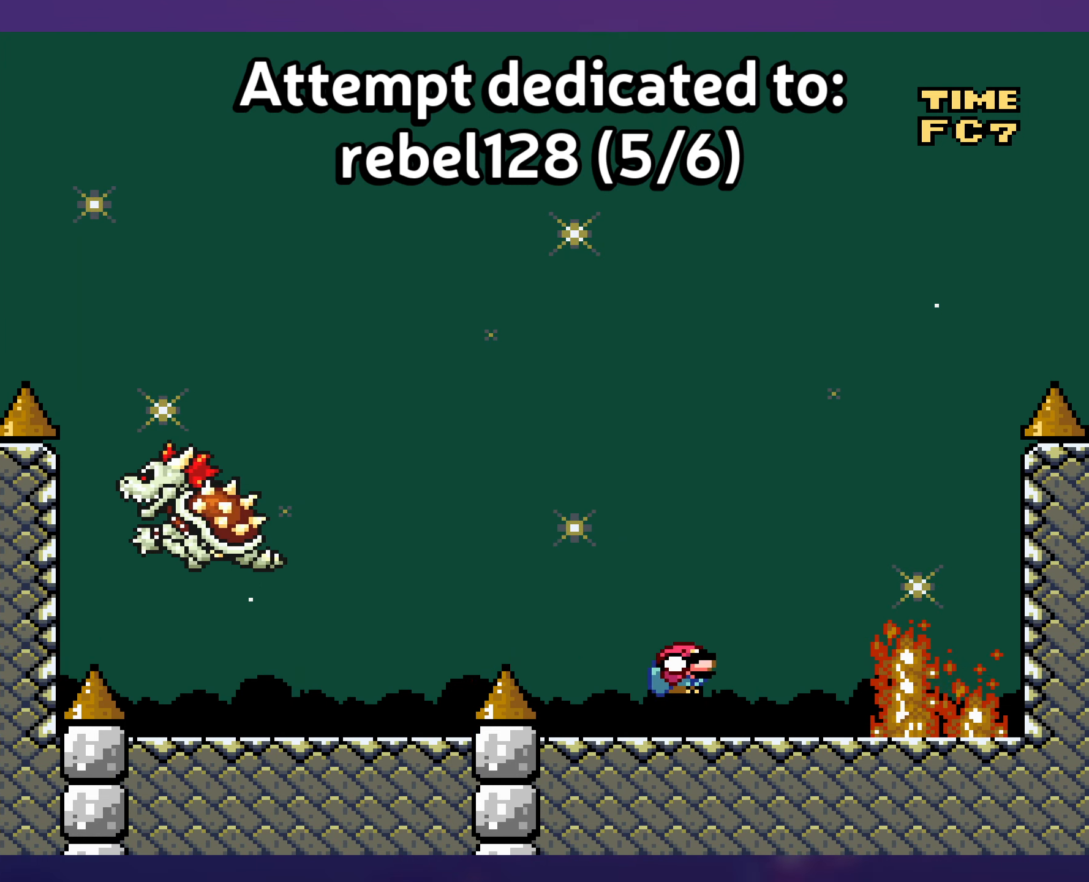
{"buttons": ["Y"], "events": []}
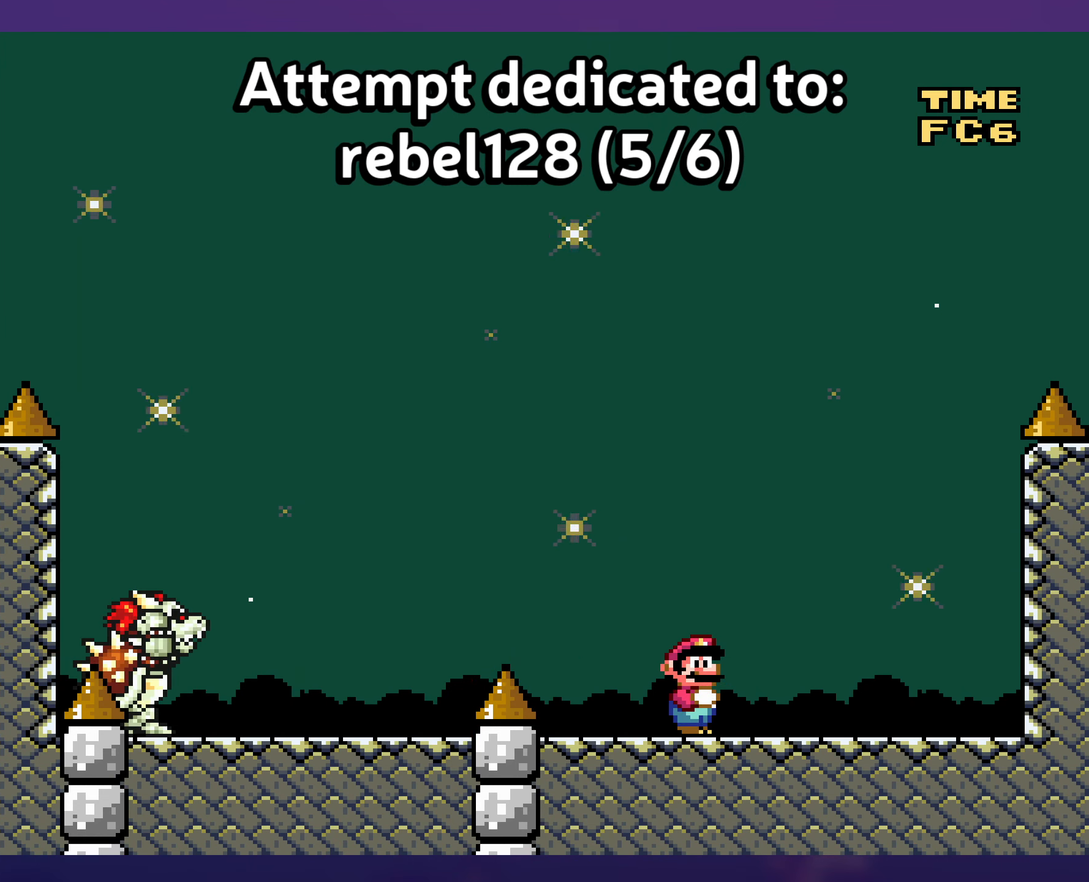
{"buttons": ["B", "Y"], "events": [[500, "B", "down"]]}
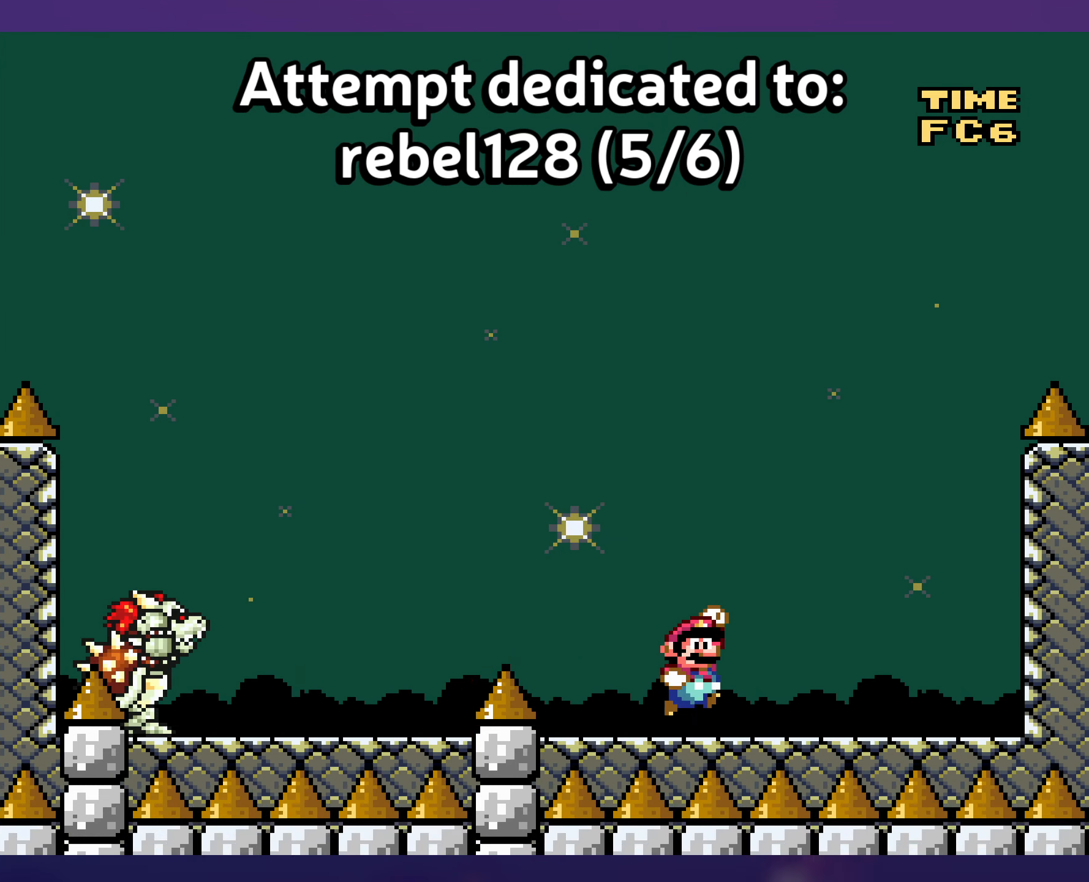
{"buttons": ["B", "Y"], "events": []}
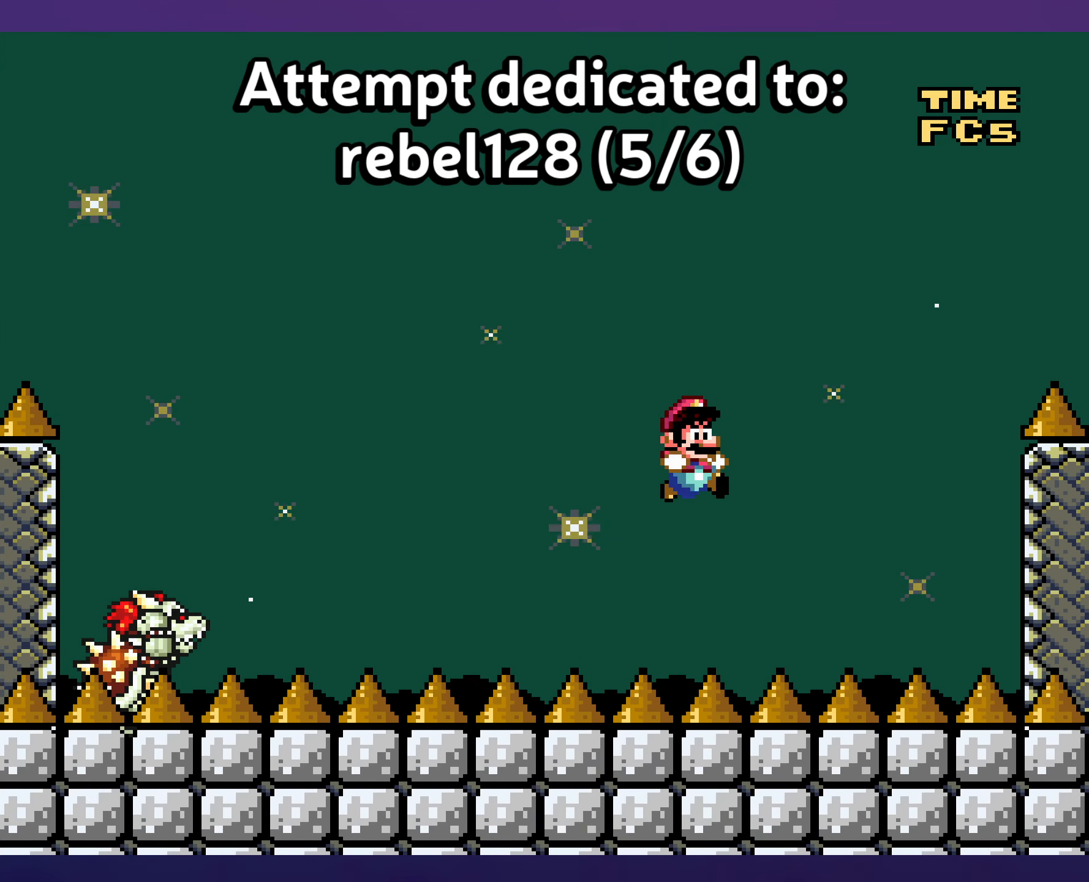
{"buttons": ["Y"], "events": [[66, "DPAD_LEFT", "down"], [216, "B", "up"], [216, "DPAD_LEFT", "up"]]}
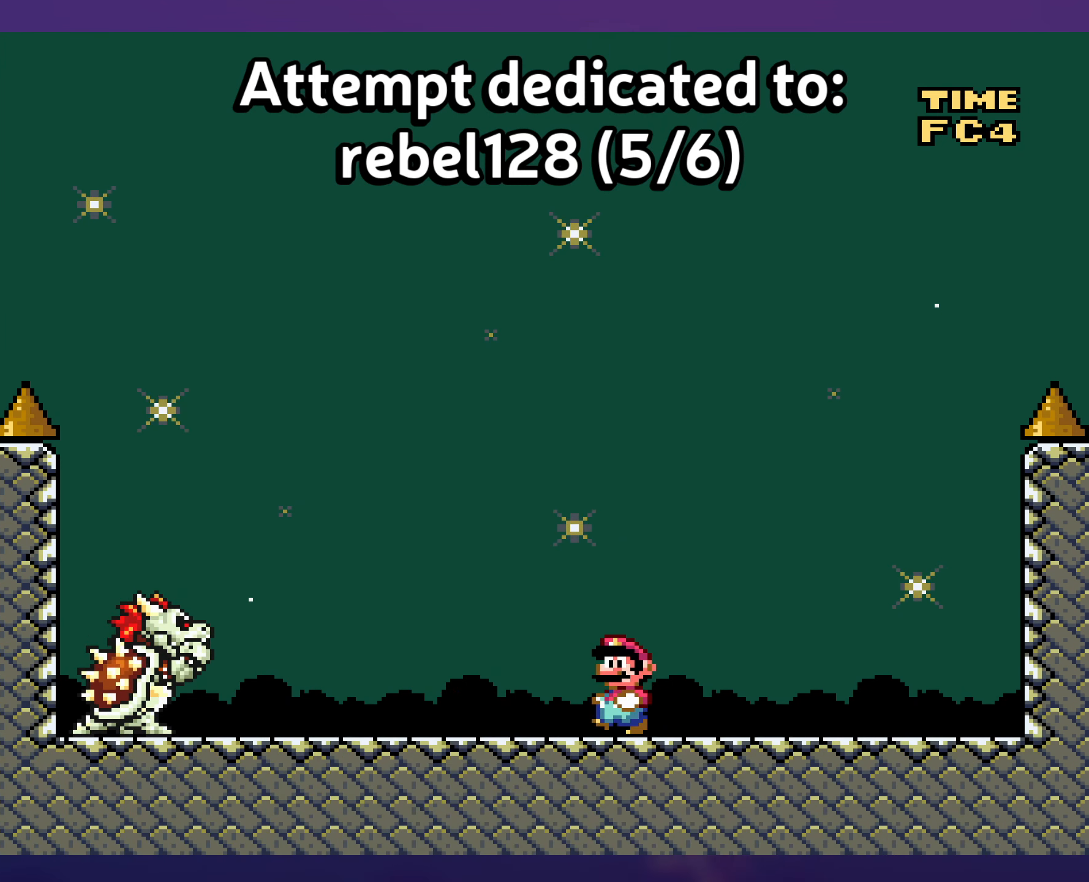
{"buttons": ["Y", "DPAD_UP"], "events": [[166, "DPAD_UP", "down"]]}
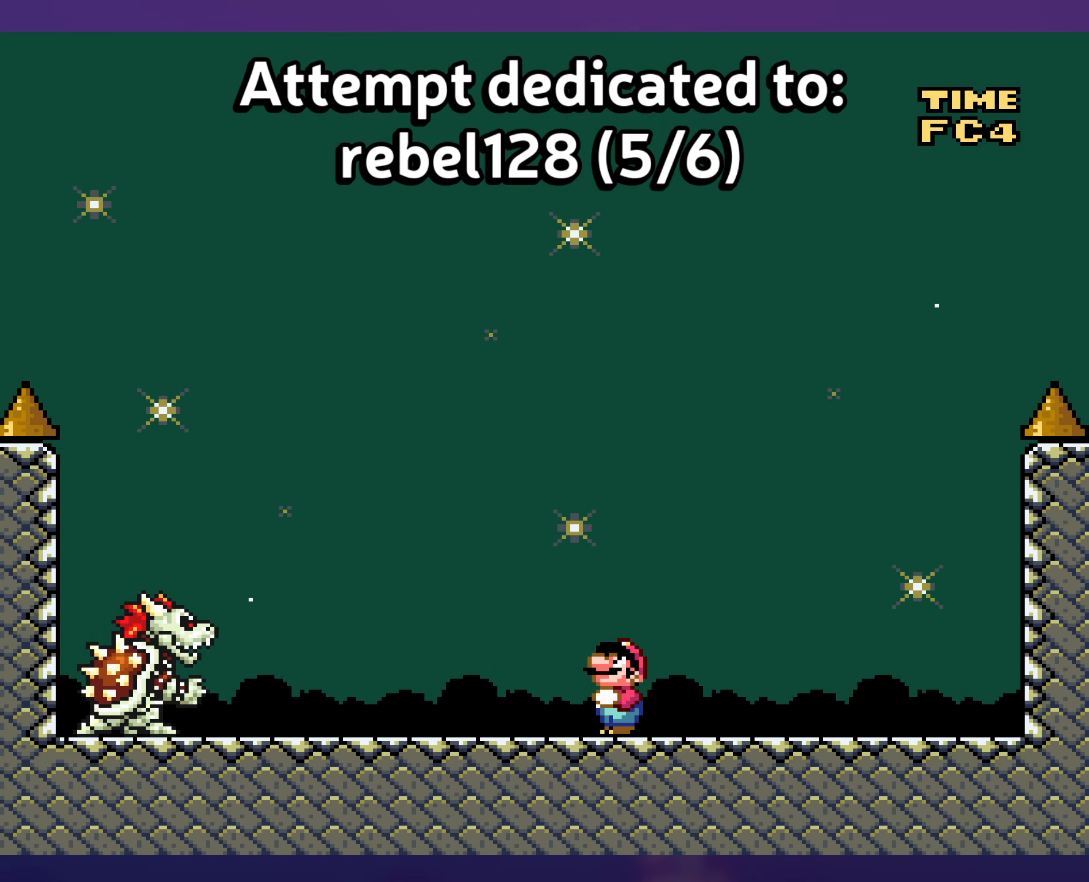
{"buttons": ["Y", "DPAD_UP"], "events": [[66, "DPAD_UP", "up"], [366, "DPAD_UP", "down"]]}
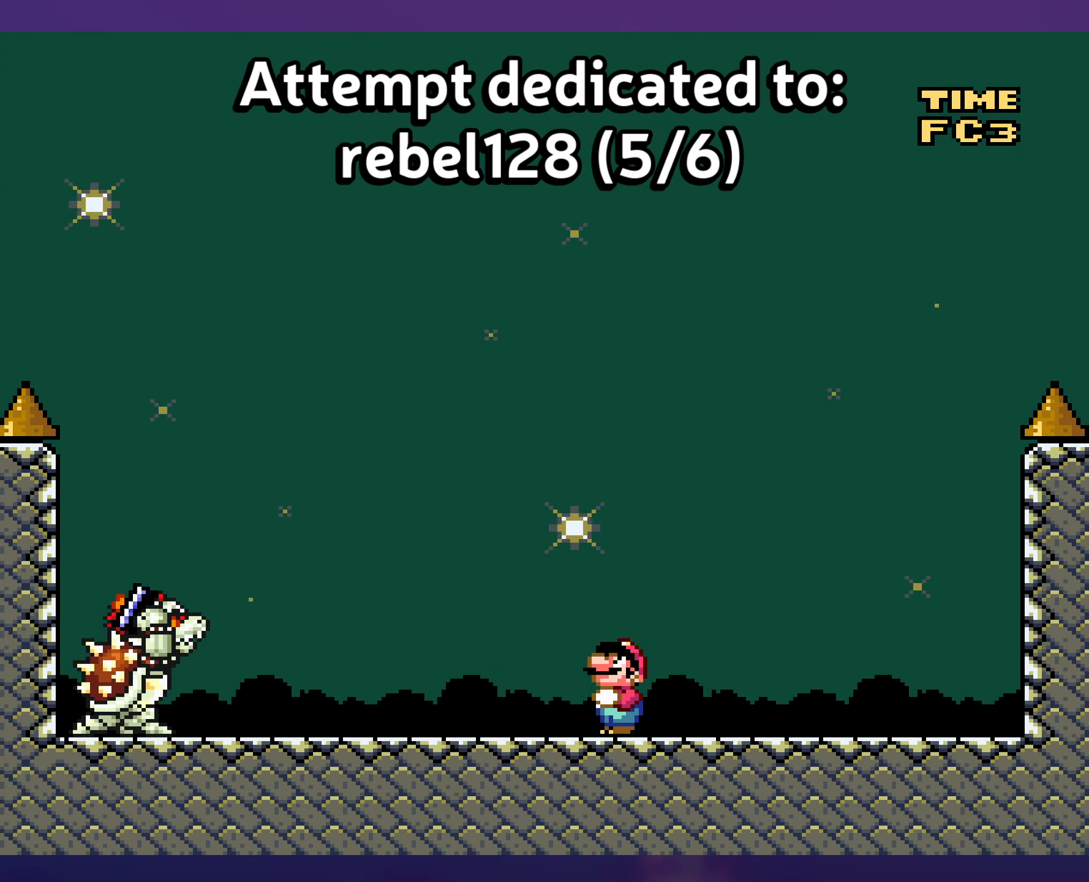
{"buttons": ["Y"], "events": [[283, "DPAD_UP", "up"]]}
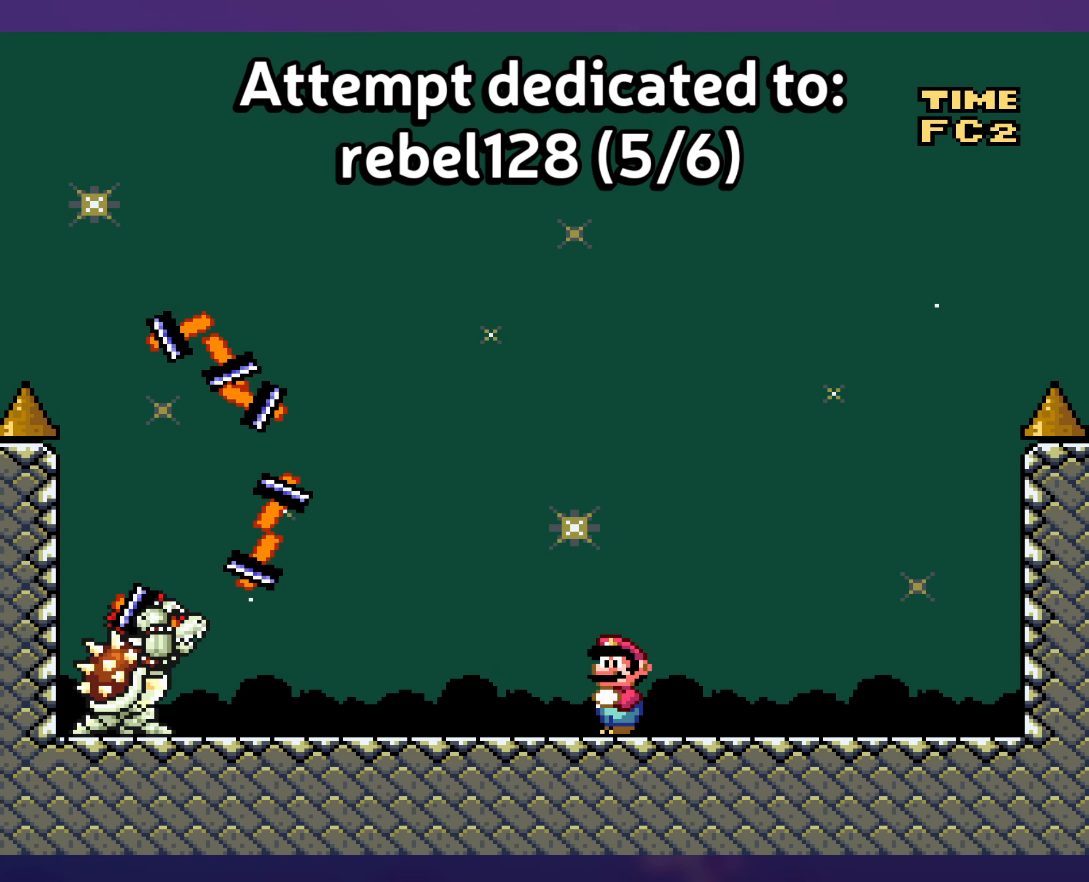
{"buttons": ["Y"], "events": []}
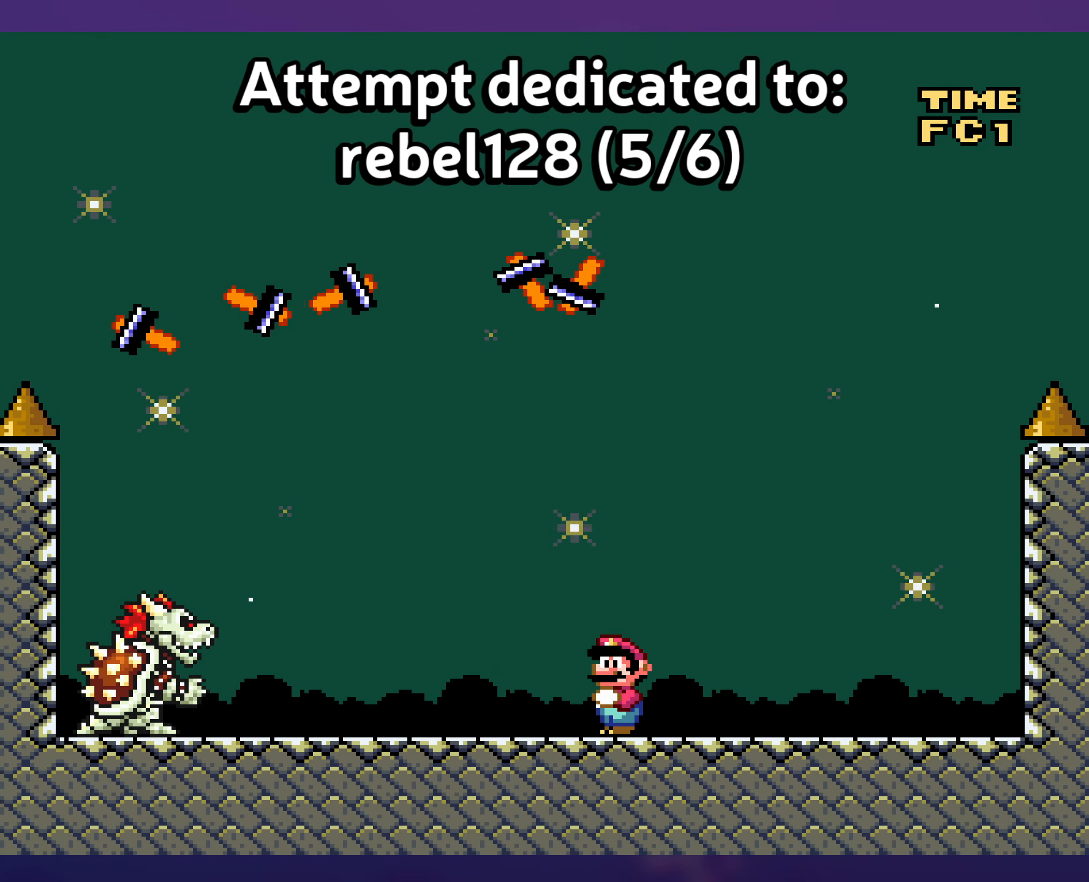
{"buttons": ["Y"], "events": []}
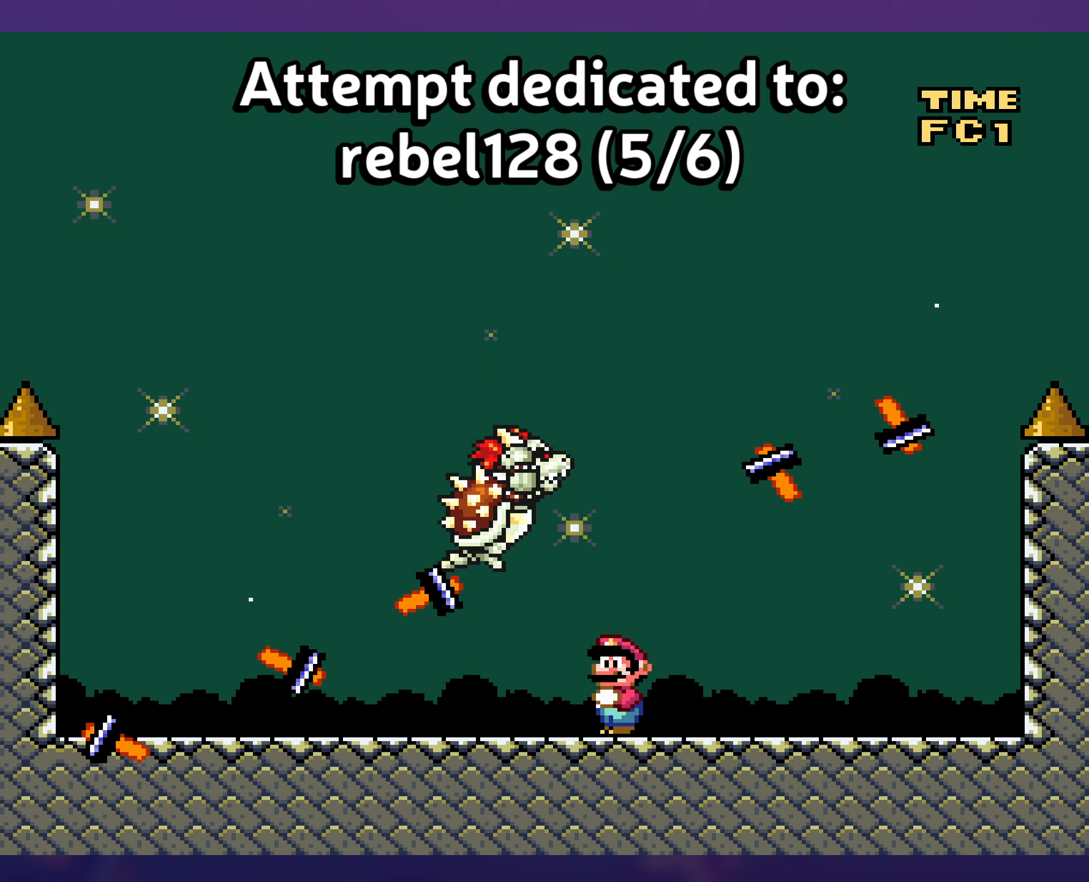
{"buttons": ["Y", "DPAD_LEFT"], "events": [[67, "DPAD_LEFT", "down"], [200, "DPAD_DOWN", "down"], [233, "DPAD_LEFT", "up"], [367, "DPAD_DOWN", "up"], [367, "DPAD_LEFT", "down"]]}
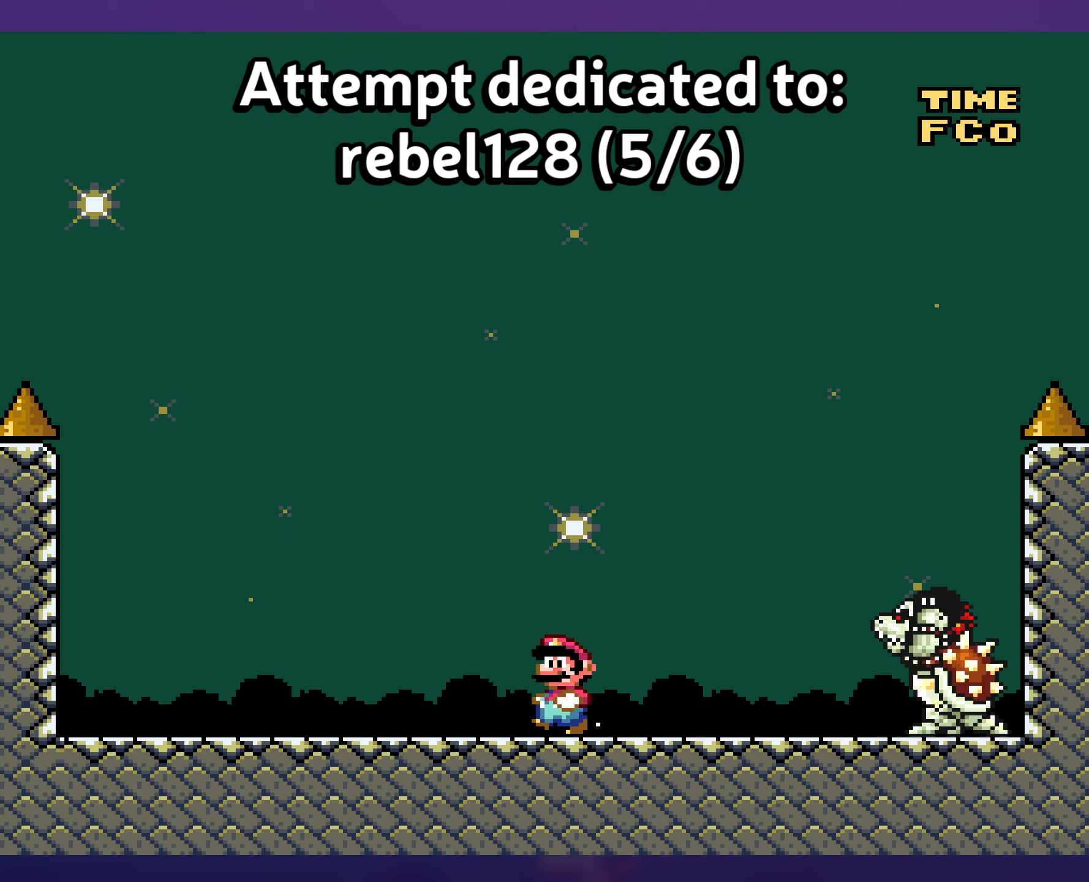
{"buttons": ["Y", "DPAD_RIGHT"], "events": [[250, "DPAD_LEFT", "up"], [383, "DPAD_RIGHT", "down"]]}
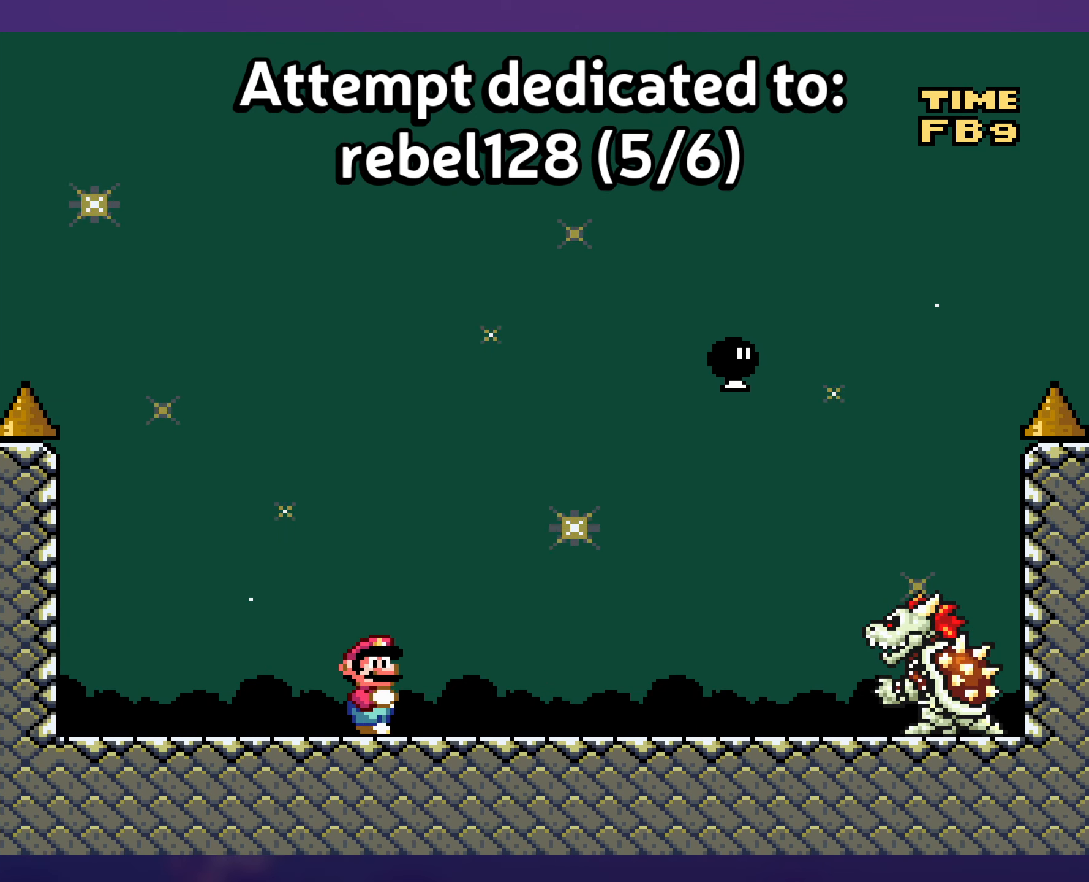
{"buttons": ["Y", "DPAD_LEFT"], "events": [[200, "B", "down"], [350, "B", "up"], [350, "DPAD_RIGHT", "up"], [350, "DPAD_UP", "down"], [367, "DPAD_LEFT", "down"], [367, "DPAD_UP", "up"]]}
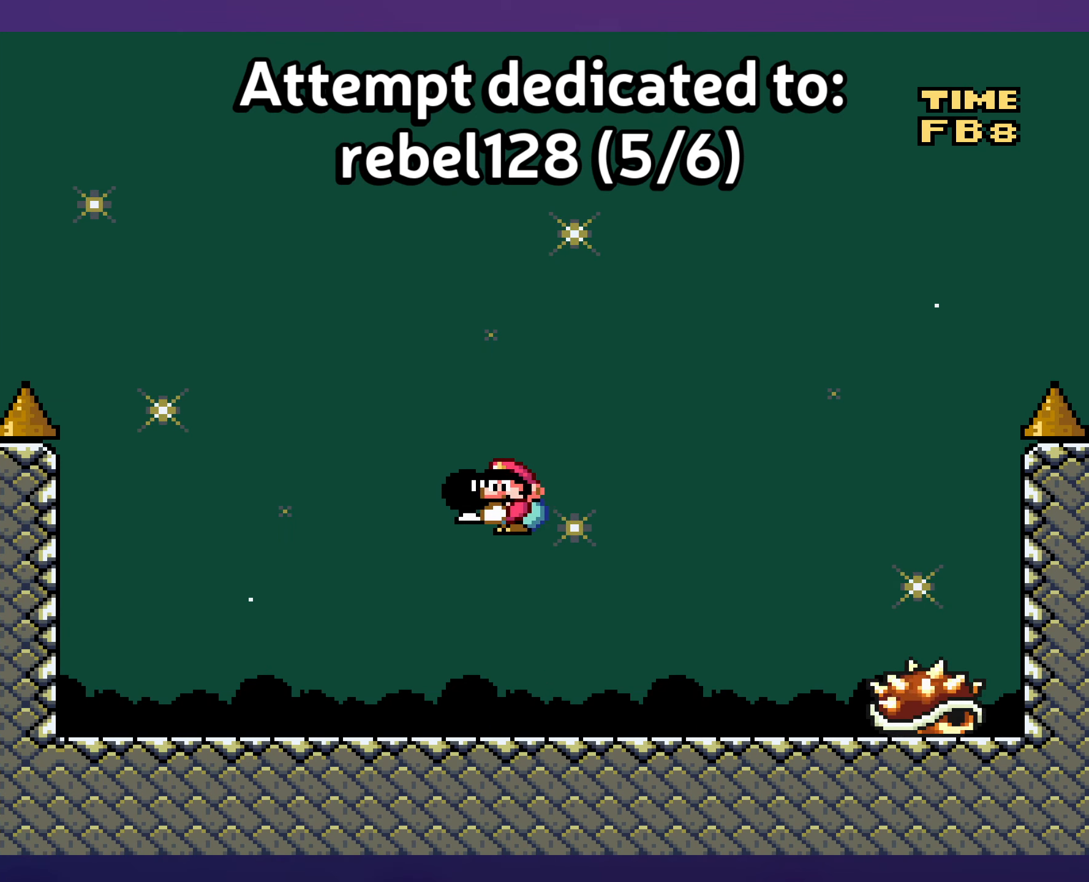
{"buttons": ["Y", "DPAD_RIGHT"], "events": [[167, "DPAD_LEFT", "up"], [300, "DPAD_RIGHT", "down"]]}
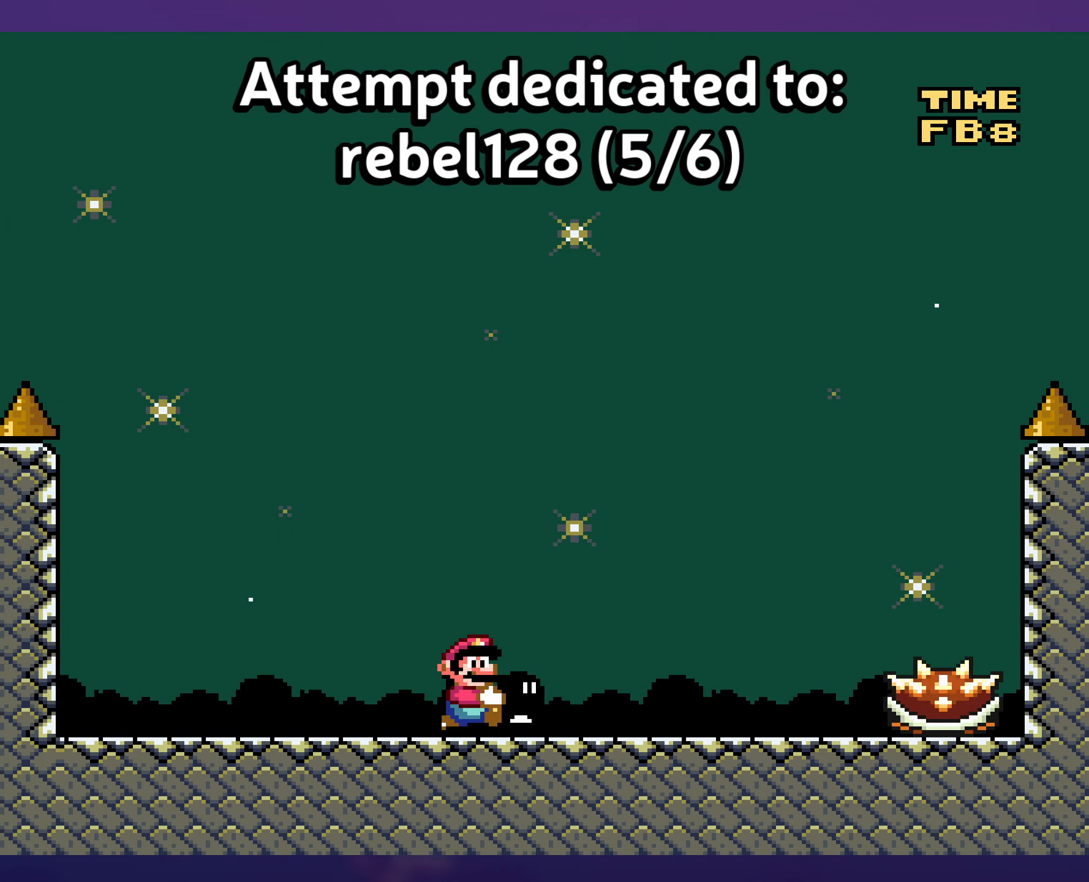
{"buttons": ["Y"], "events": [[17, "B", "down"], [183, "B", "up"], [350, "DPAD_RIGHT", "up"], [350, "DPAD_UP", "down"], [383, "DPAD_LEFT", "down"], [383, "DPAD_UP", "up"], [500, "DPAD_LEFT", "up"]]}
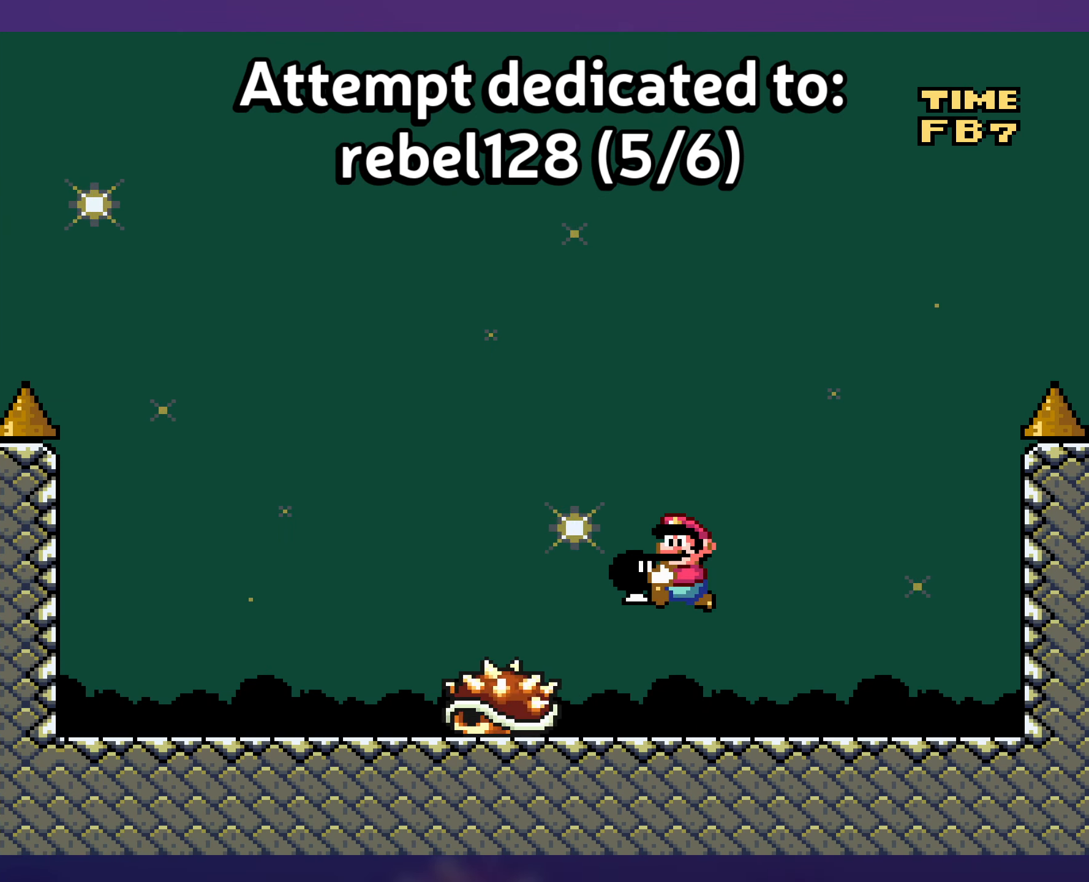
{"buttons": ["Y", "DPAD_LEFT"], "events": [[217, "DPAD_LEFT", "down"]]}
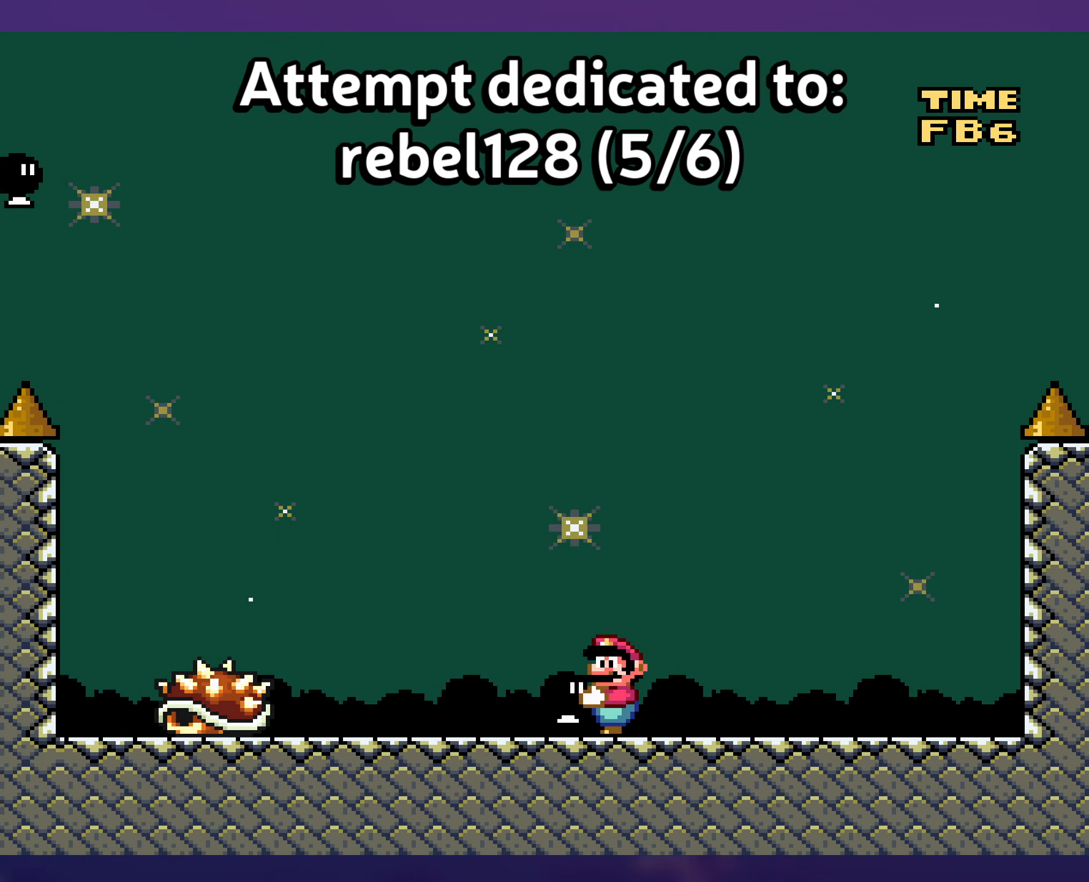
{"buttons": ["B", "Y", "DPAD_RIGHT"], "events": [[33, "B", "down"], [100, "B", "up"], [250, "B", "down"], [350, "DPAD_UP", "down"], [367, "DPAD_LEFT", "up"], [367, "DPAD_RIGHT", "down"], [367, "DPAD_UP", "up"]]}
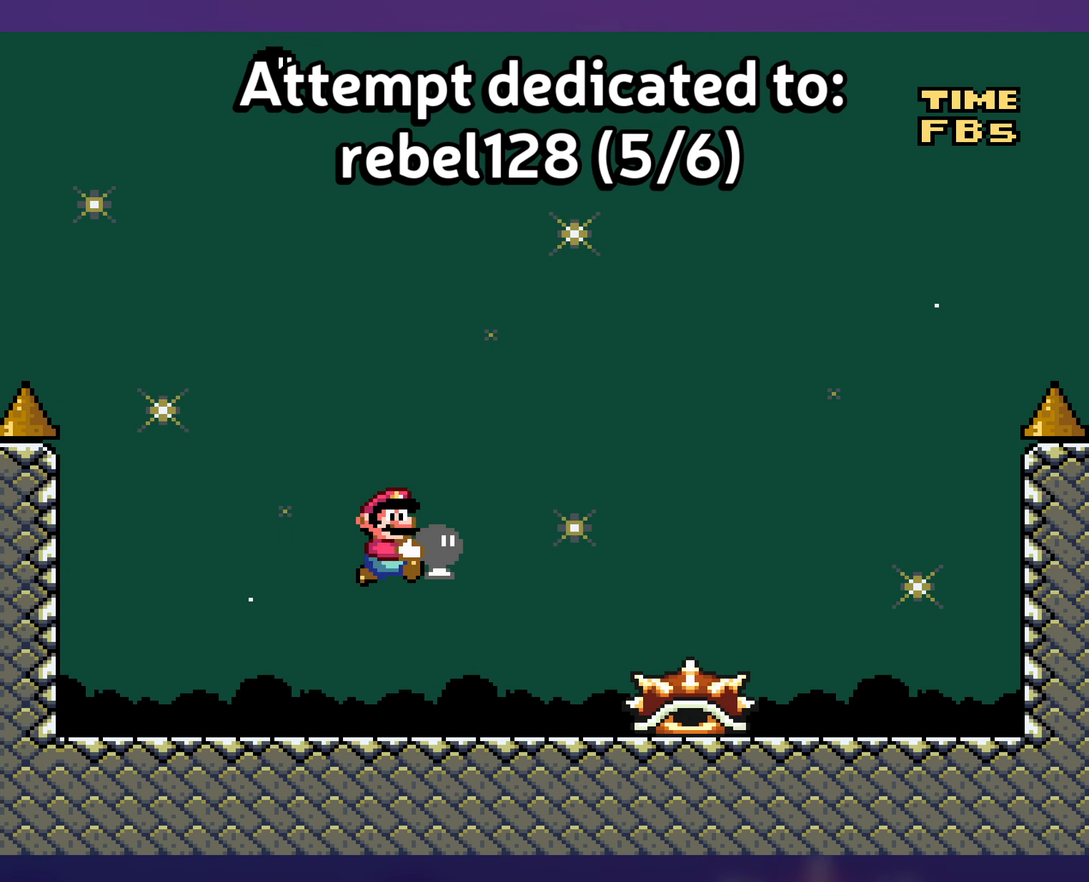
{"buttons": ["B", "Y", "DPAD_LEFT"], "events": [[83, "Y", "up"], [200, "Y", "down"], [217, "B", "up"], [350, "B", "down"], [433, "DPAD_LEFT", "down"], [433, "DPAD_RIGHT", "up"]]}
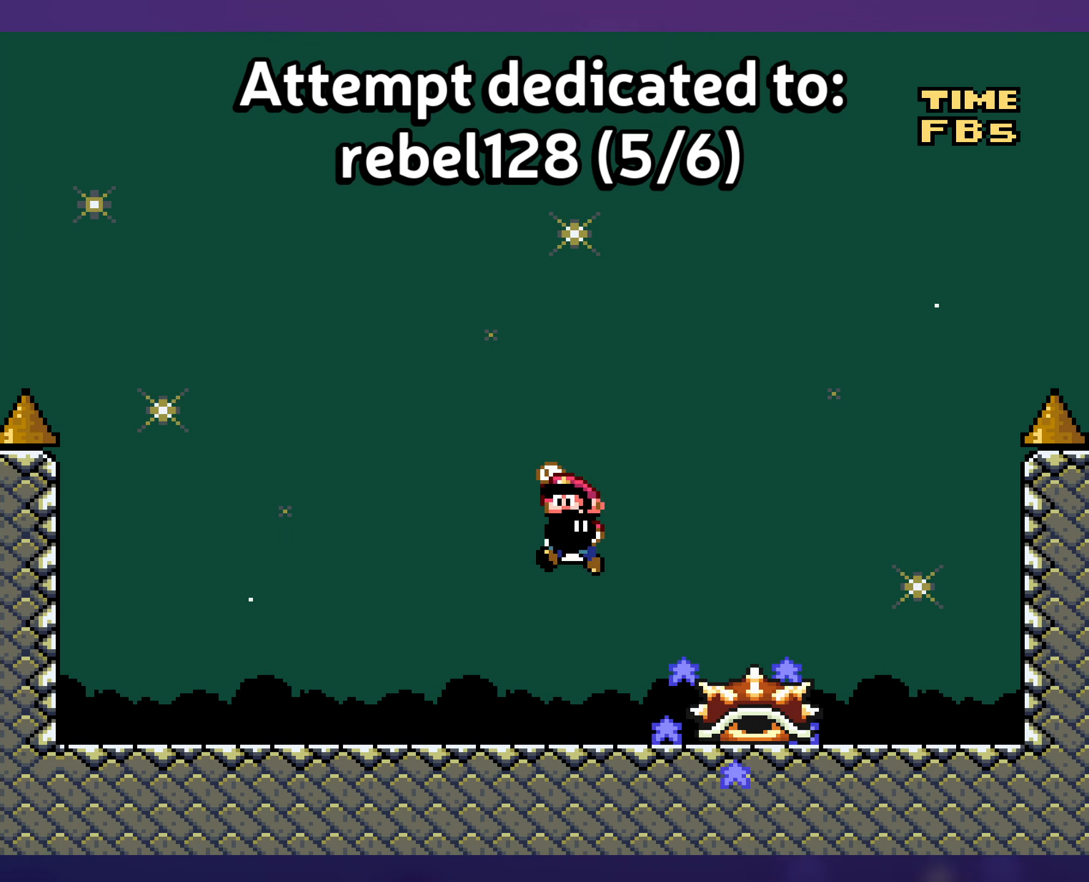
{"buttons": ["Y"], "events": [[350, "B", "up"], [483, "DPAD_LEFT", "up"]]}
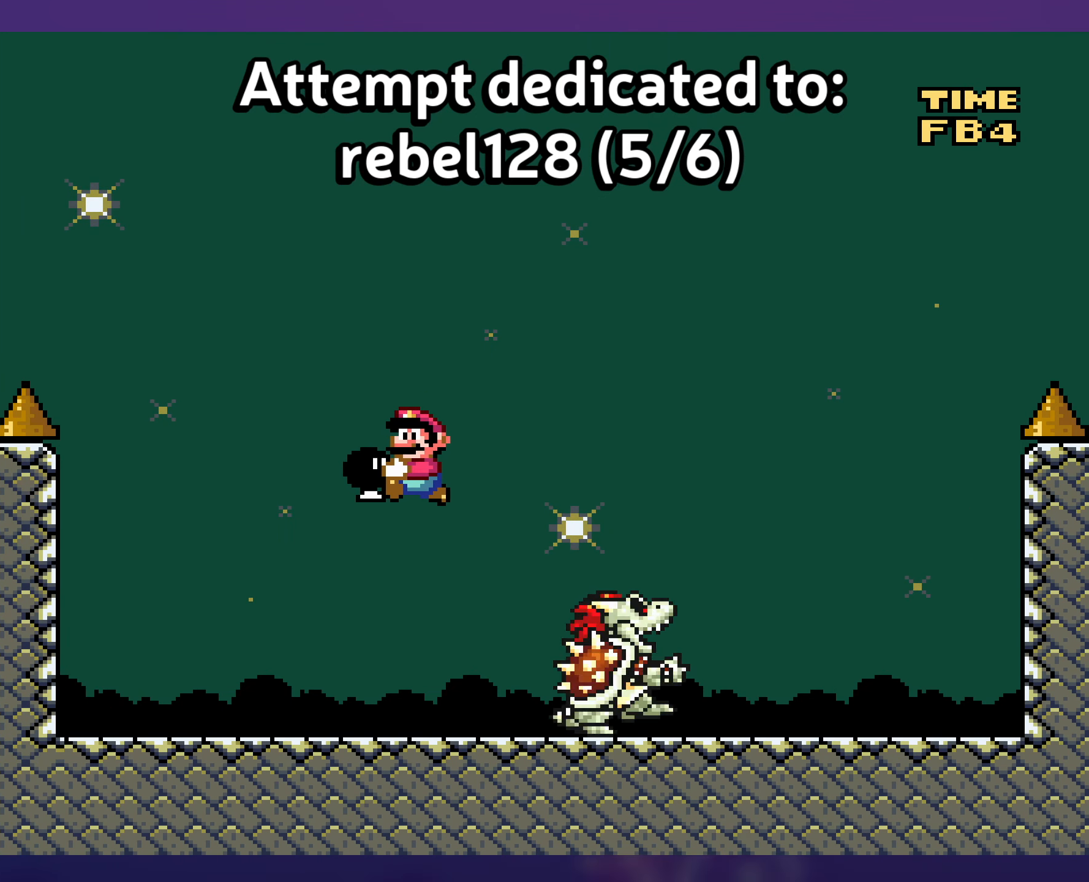
{"buttons": ["Y"], "events": [[100, "DPAD_RIGHT", "down"], [217, "DPAD_RIGHT", "up"]]}
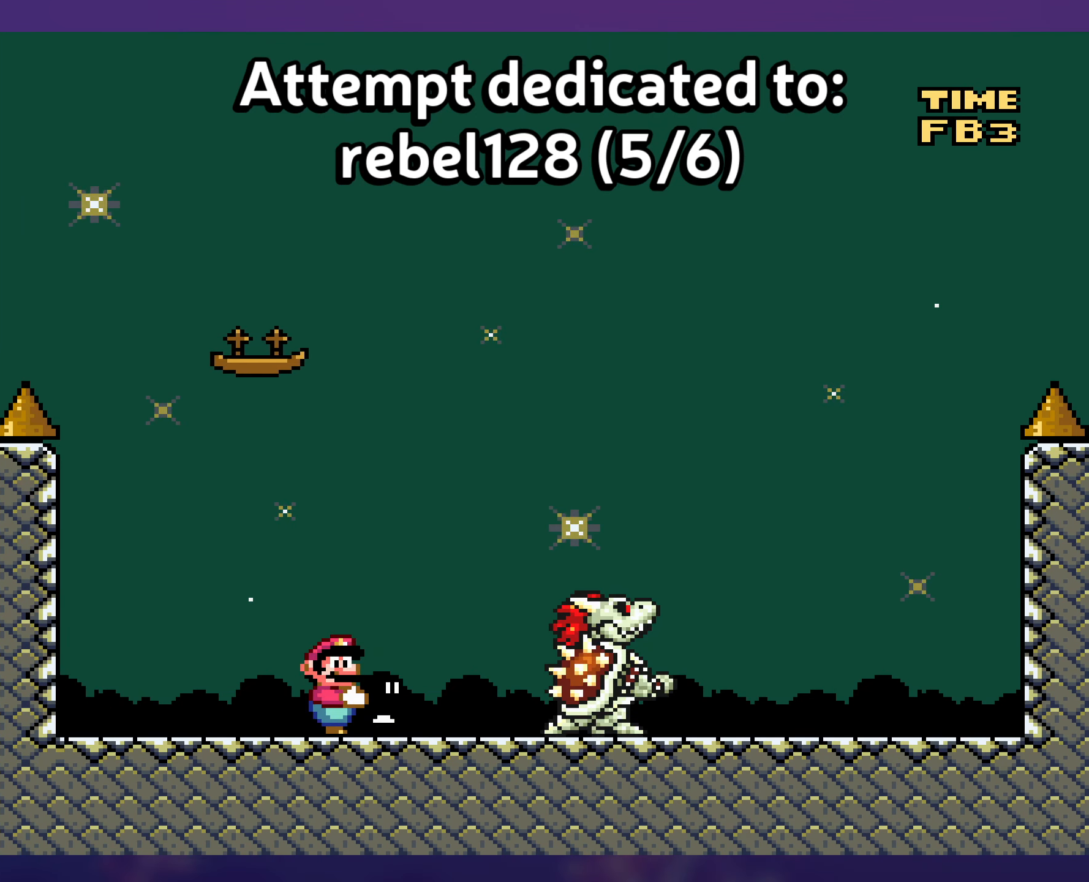
{"buttons": ["Y", "DPAD_RIGHT"], "events": [[284, "DPAD_RIGHT", "down"]]}
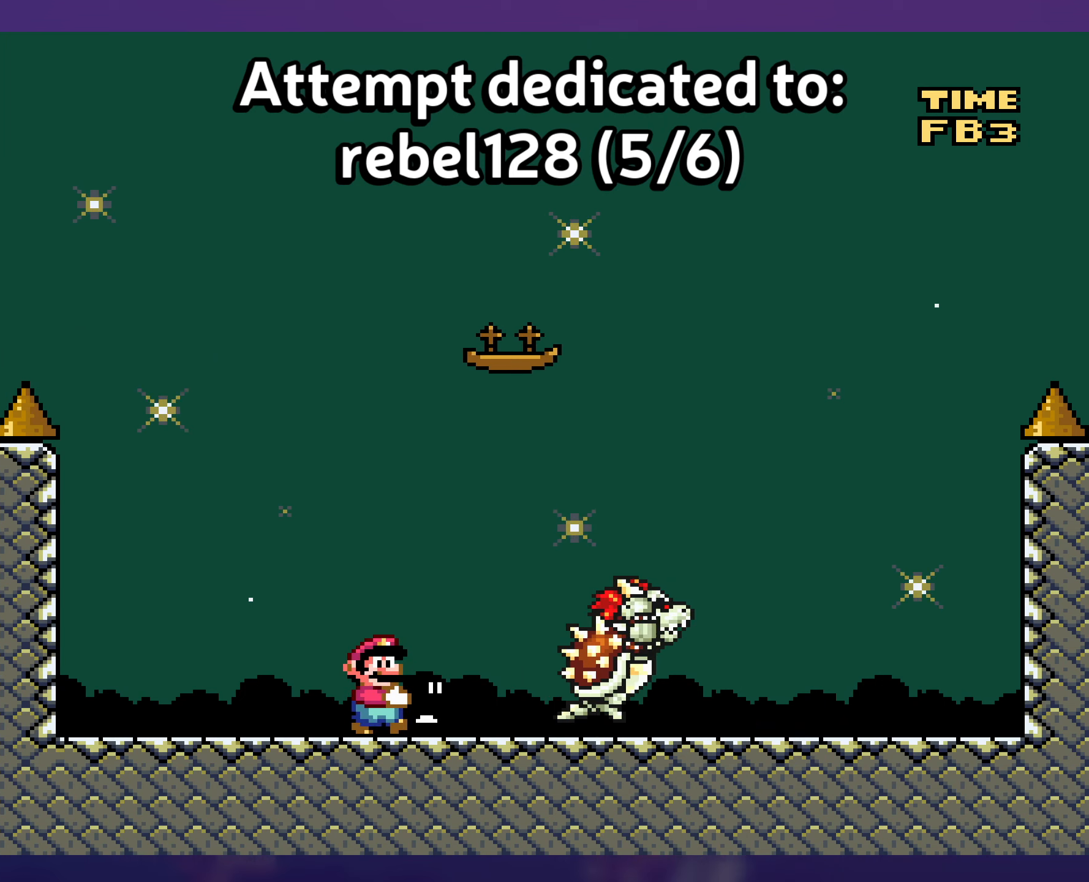
{"buttons": ["B", "Y", "DPAD_RIGHT"], "events": [[17, "DPAD_RIGHT", "up"], [100, "DPAD_UP", "down"], [117, "DPAD_LEFT", "down"], [134, "DPAD_UP", "up"], [267, "DPAD_LEFT", "up"], [400, "DPAD_RIGHT", "down"], [467, "B", "down"]]}
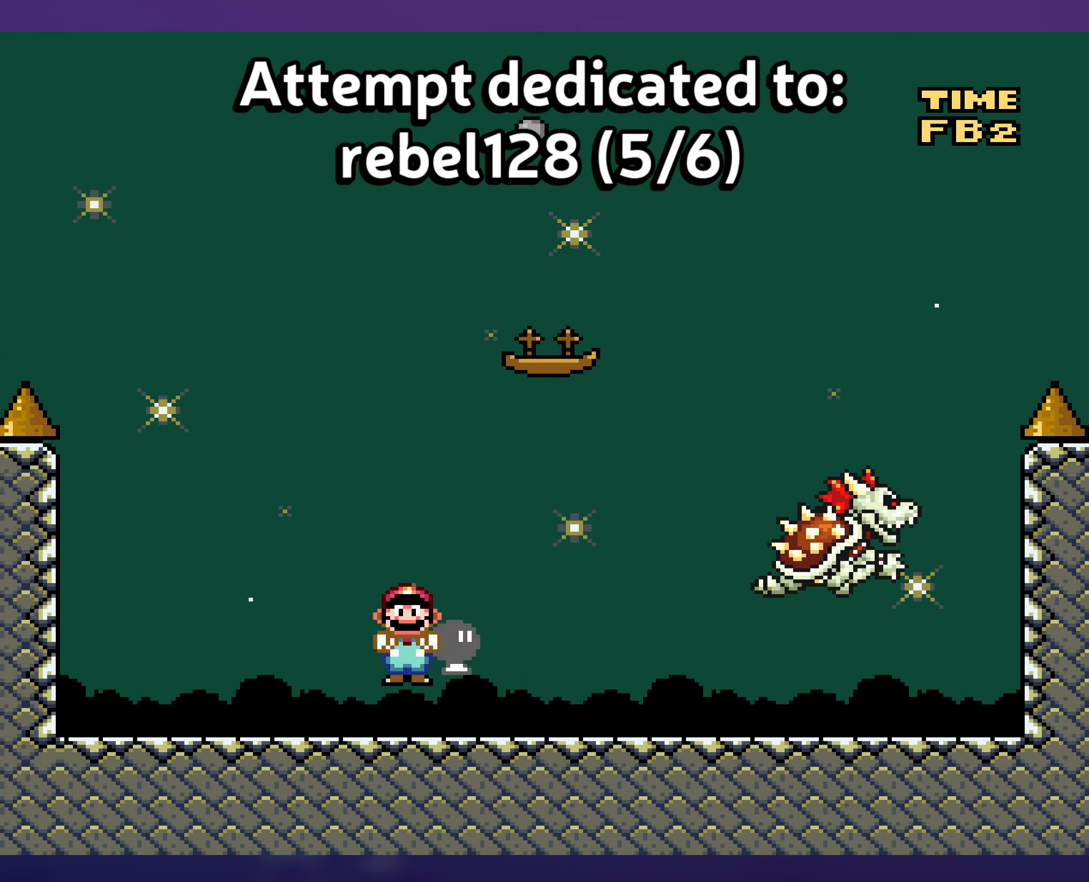
{"buttons": ["B", "Y", "DPAD_LEFT"], "events": [[234, "Y", "up"], [300, "DPAD_UP", "down"], [334, "DPAD_RIGHT", "up"], [334, "DPAD_UP", "up"], [334, "Y", "down"], [350, "DPAD_LEFT", "down"]]}
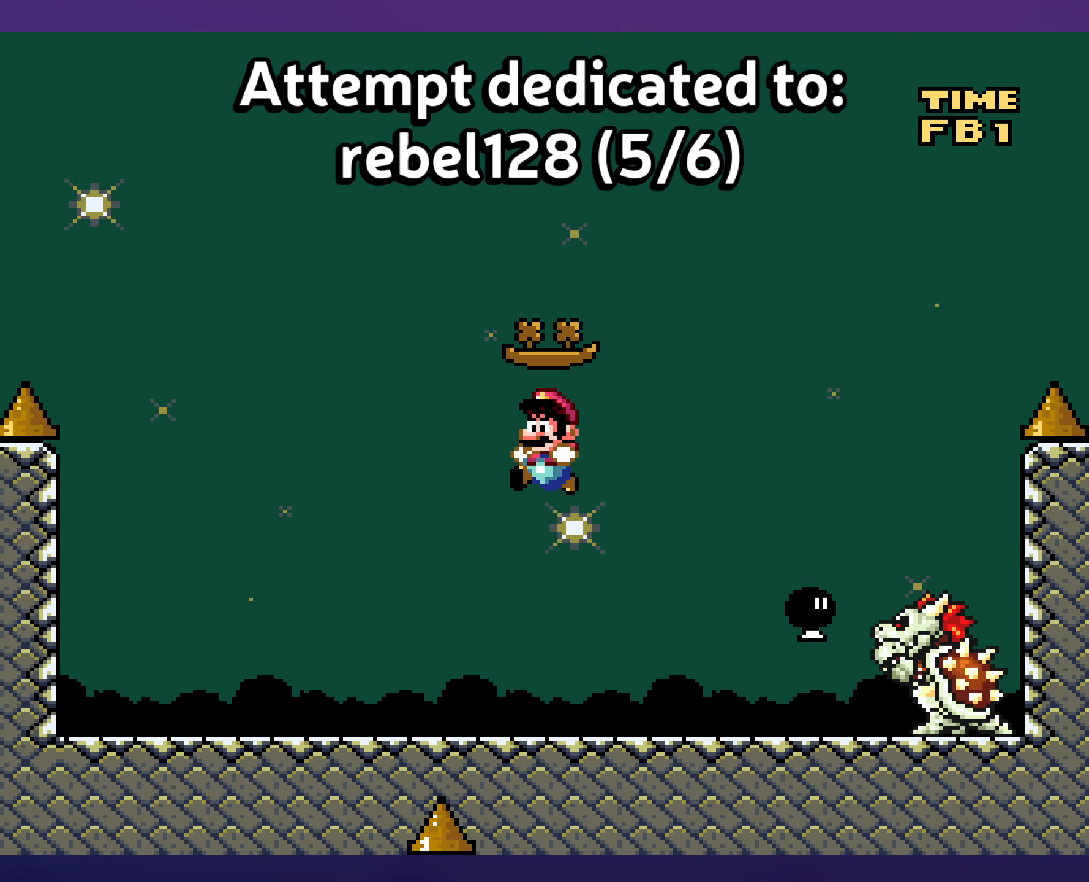
{"buttons": ["Y"], "events": [[84, "DPAD_LEFT", "up"], [250, "DPAD_RIGHT", "down"], [284, "B", "up"], [384, "DPAD_RIGHT", "up"]]}
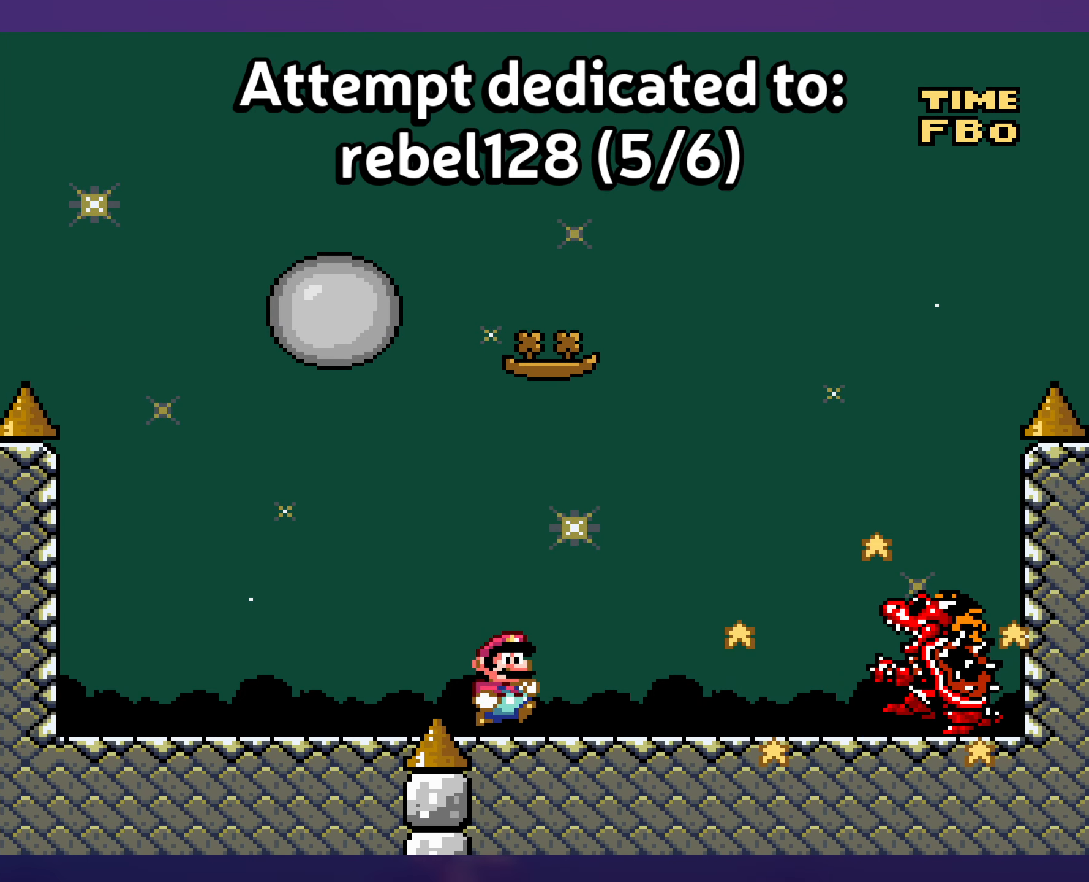
{"buttons": ["B", "Y", "DPAD_LEFT"], "events": [[150, "B", "down"], [200, "DPAD_LEFT", "down"]]}